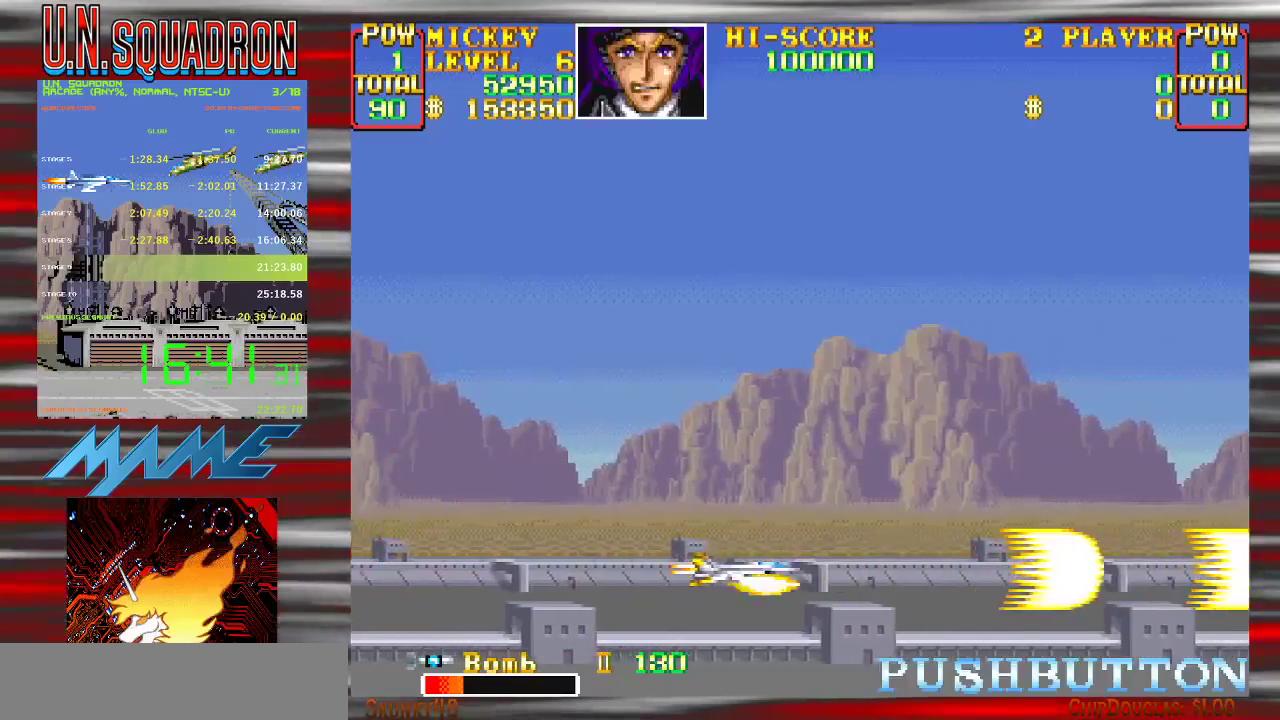
Gameplay with a controller (Nintendo layout); each line is a JSON object with the inputs held at the frame after it. "events" lists button and stick changes between this image and that frame as [ms after this image, input, new state], when the widget could be followed in between. Not read: DPAD_DOWN DPAD_LEFT DPAD_RIGHT DPAD_UP L3 R3.
{"buttons": ["Y"], "events": []}
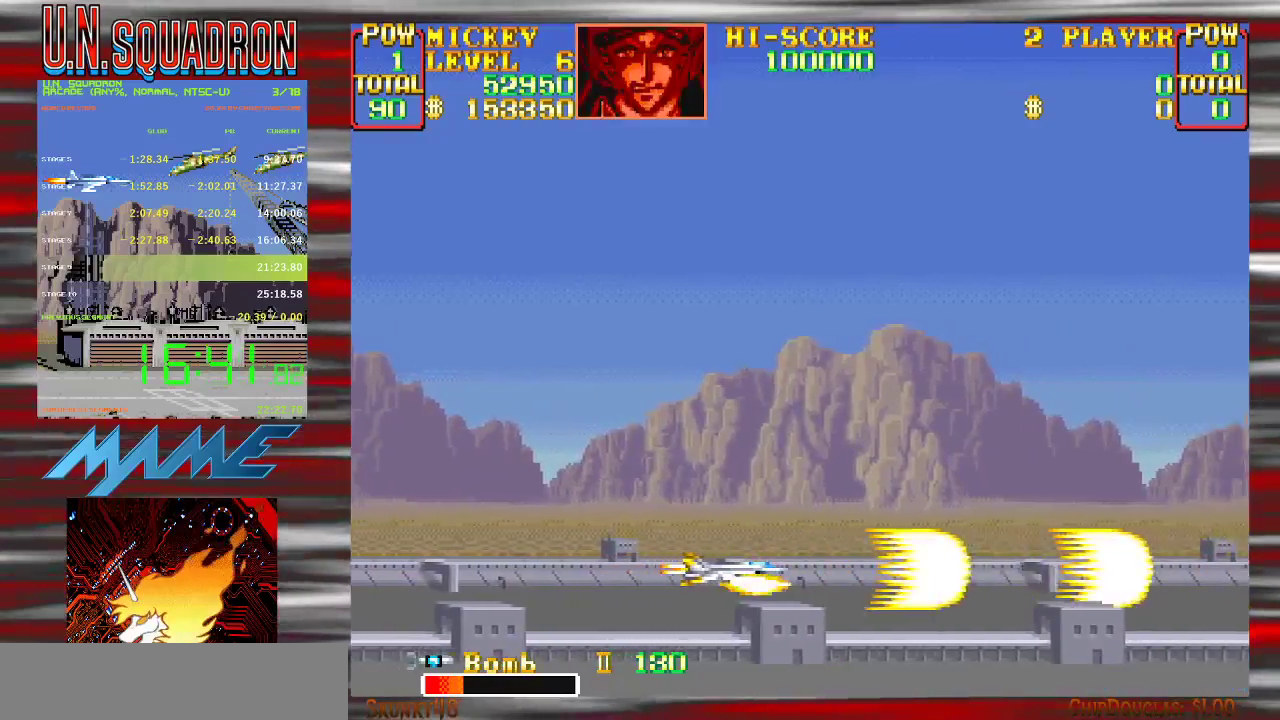
{"buttons": ["Y"], "events": [[33, "Y", "up"], [117, "Y", "down"]]}
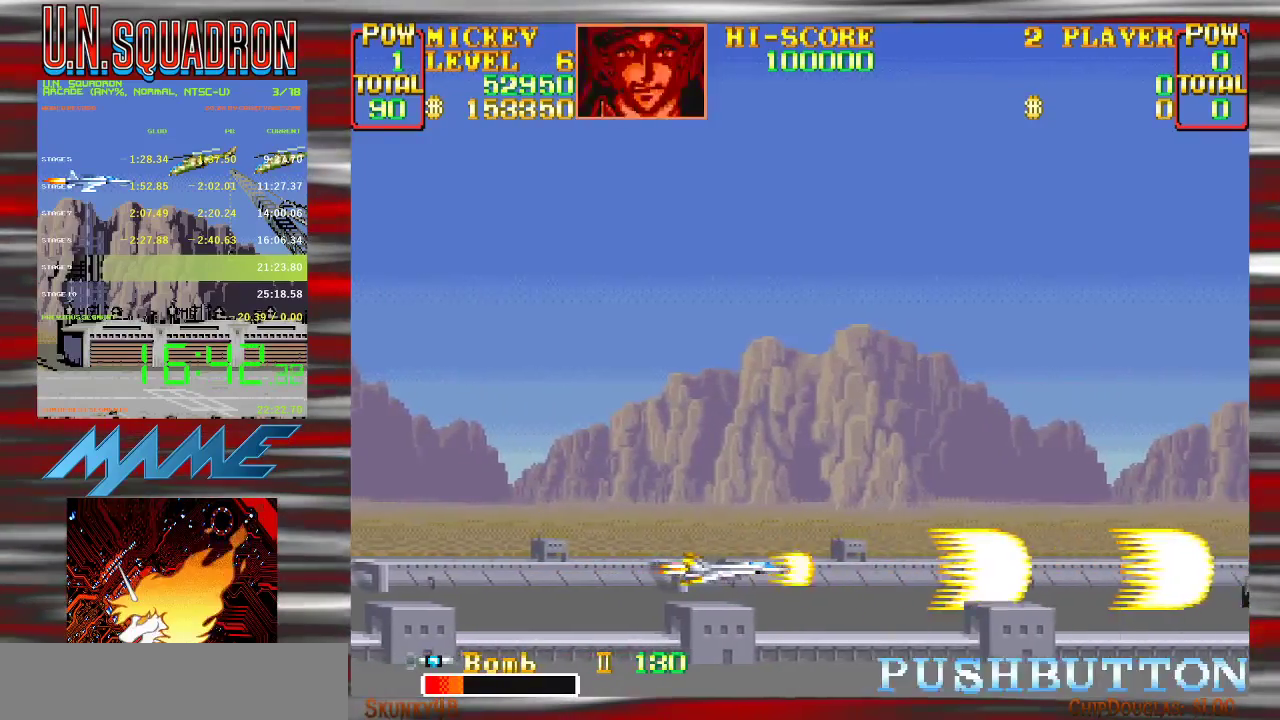
{"buttons": ["Y"], "events": [[200, "Y", "up"], [267, "Y", "down"]]}
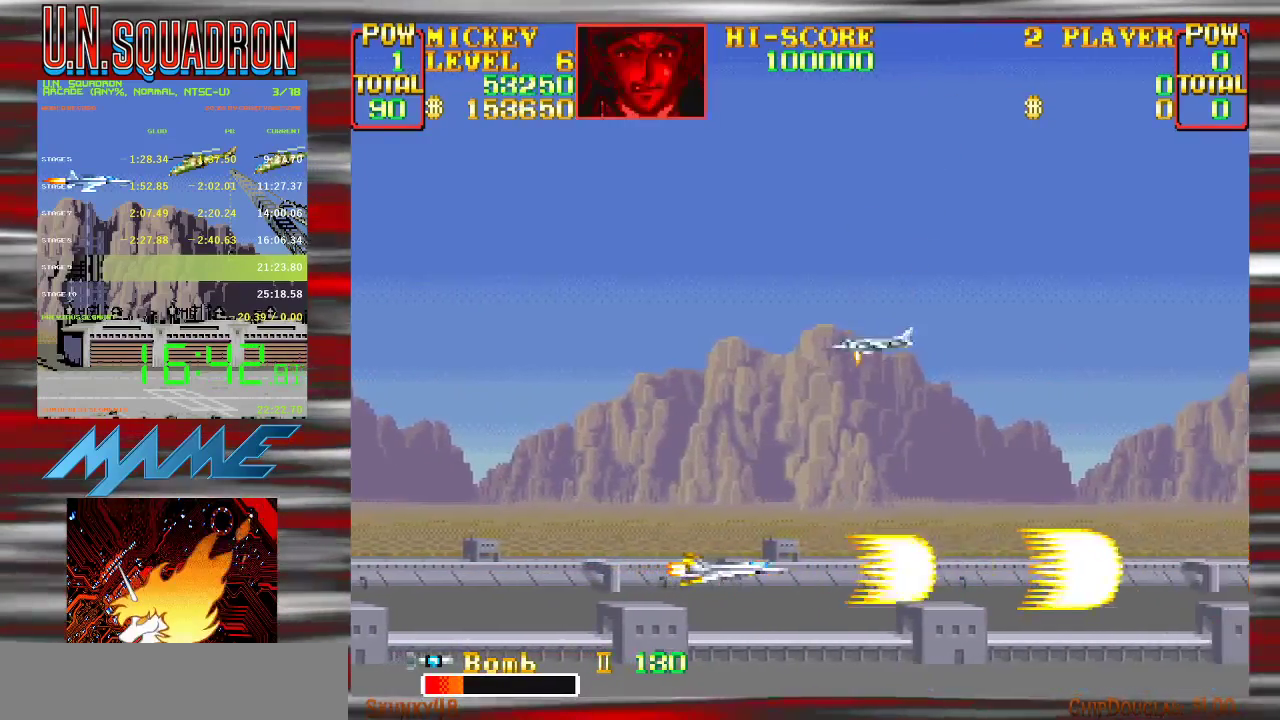
{"buttons": ["Y"], "events": []}
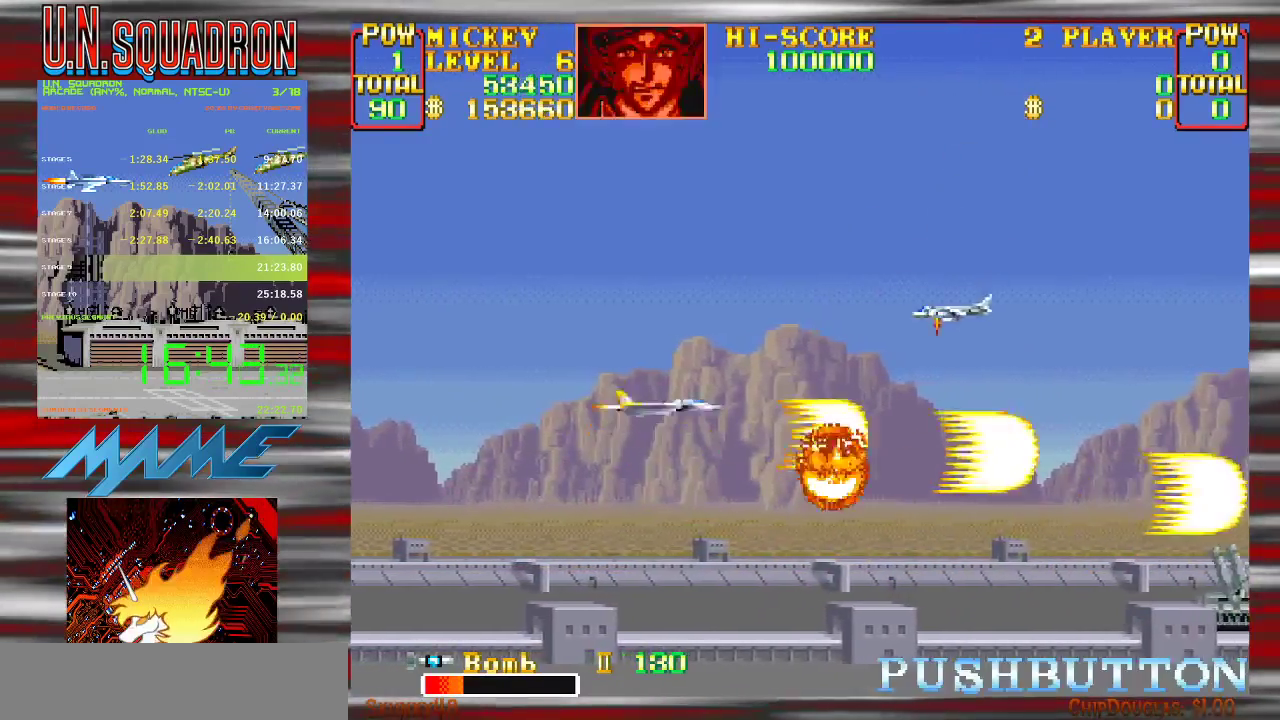
{"buttons": ["Y"], "events": [[367, "Y", "up"], [467, "Y", "down"]]}
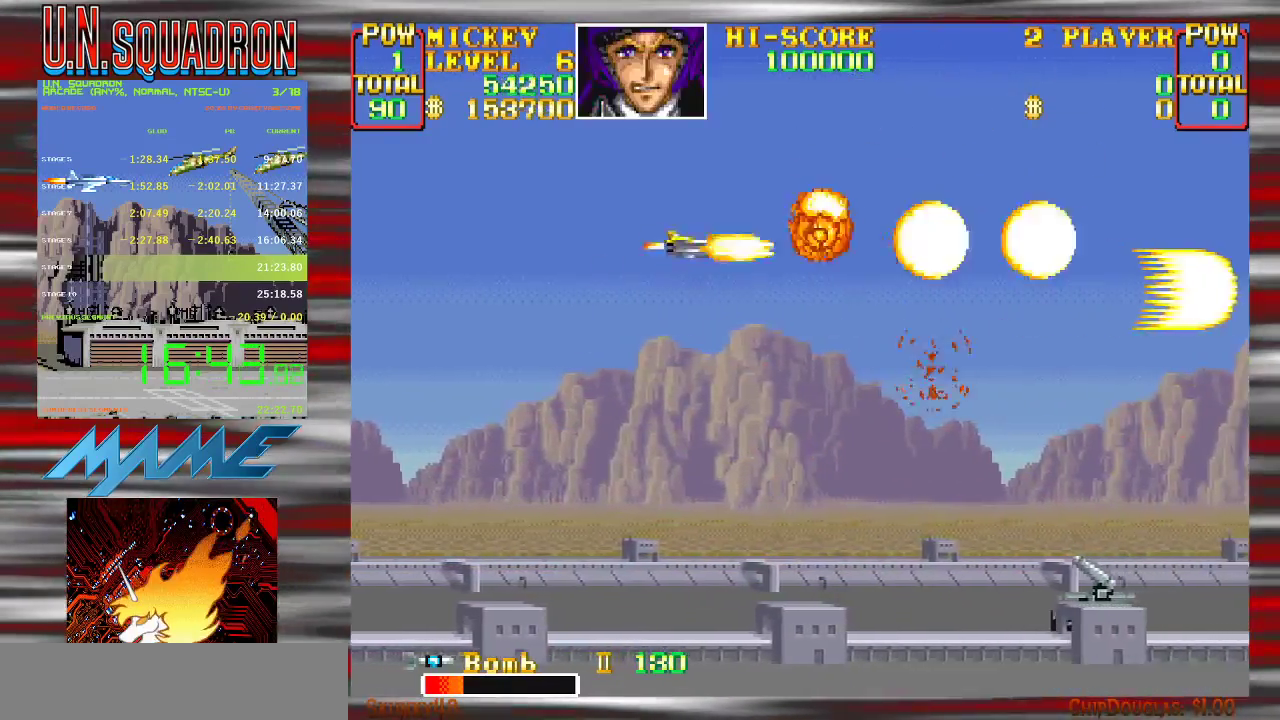
{"buttons": [], "events": [[483, "Y", "up"]]}
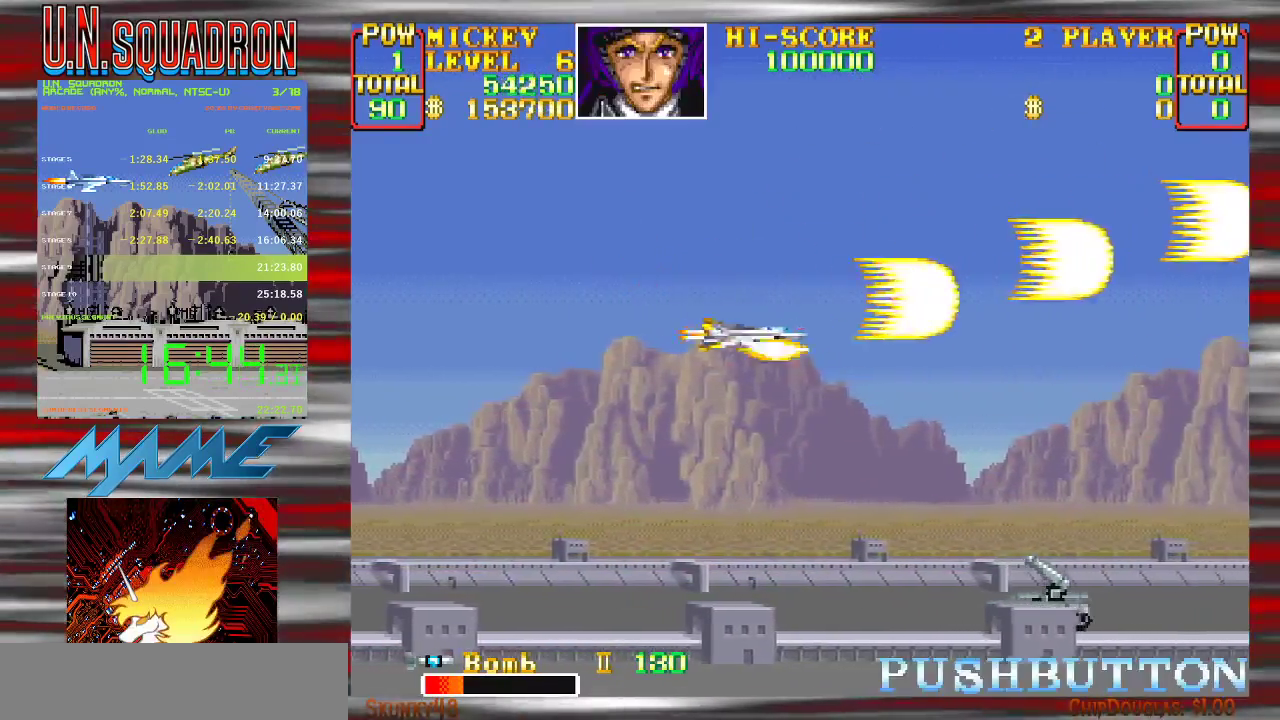
{"buttons": ["Y"], "events": [[67, "Y", "down"]]}
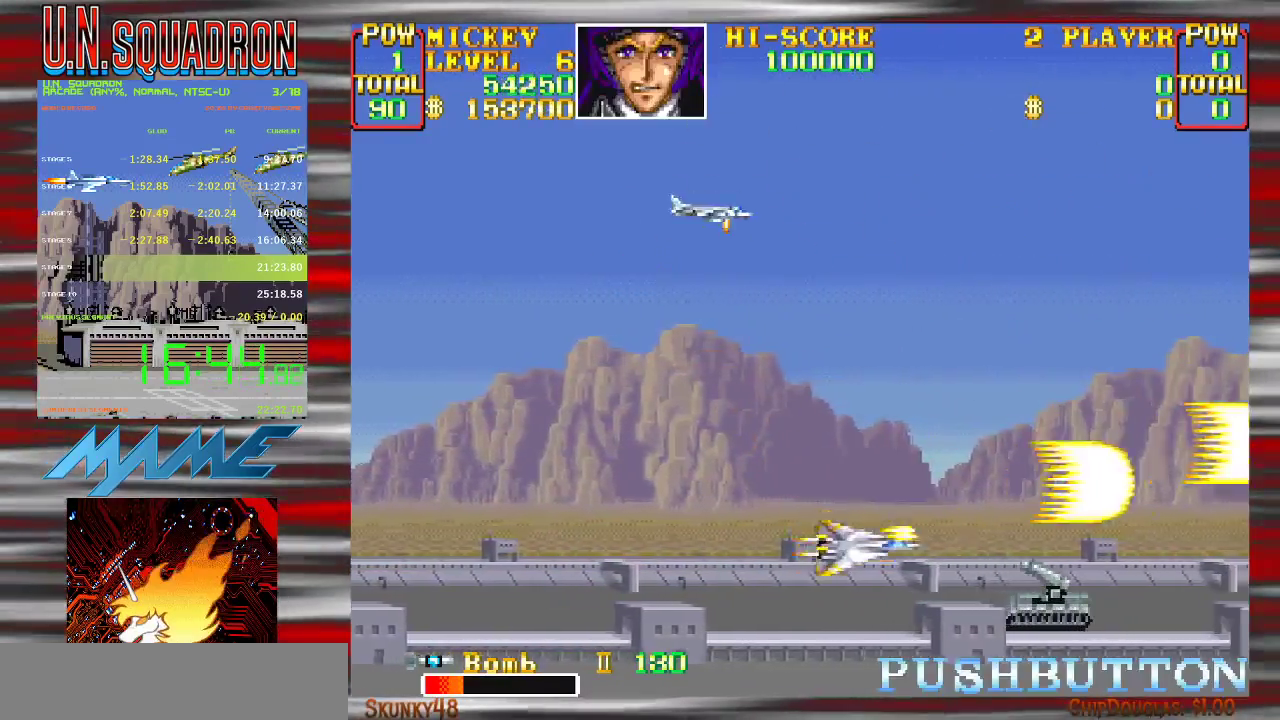
{"buttons": ["Y"], "events": []}
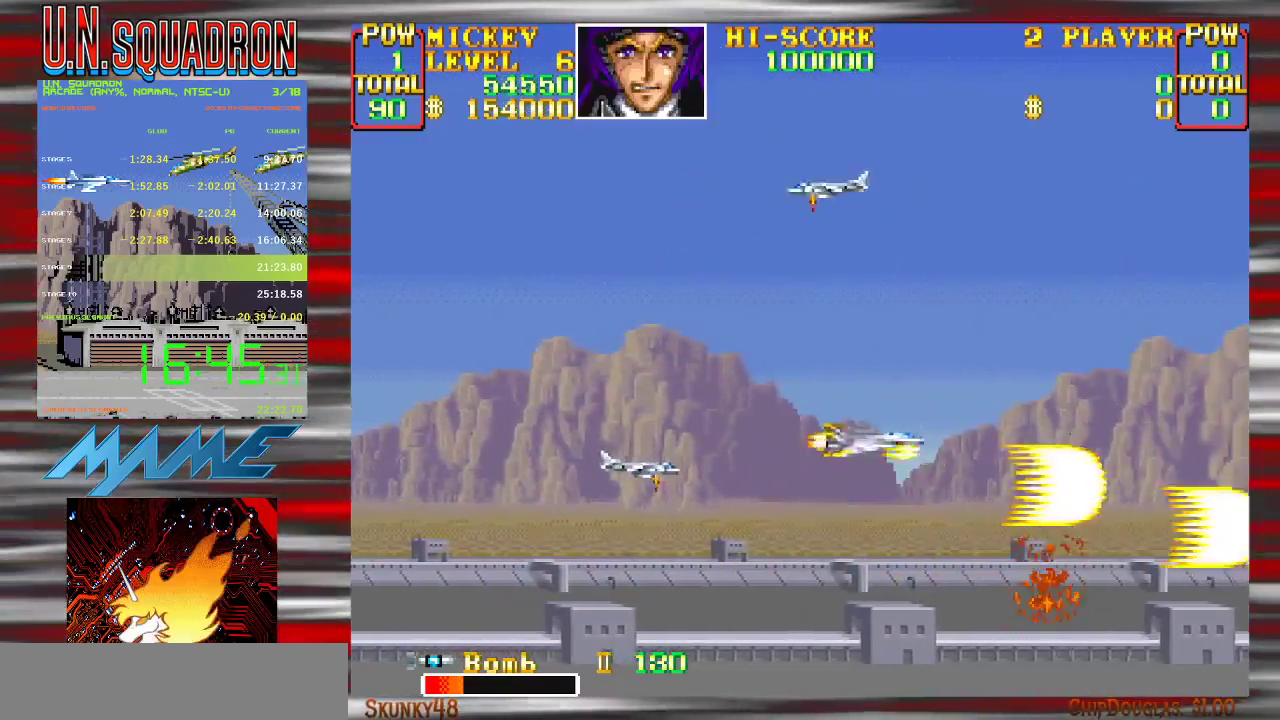
{"buttons": ["Y"], "events": [[67, "Y", "up"], [150, "Y", "down"]]}
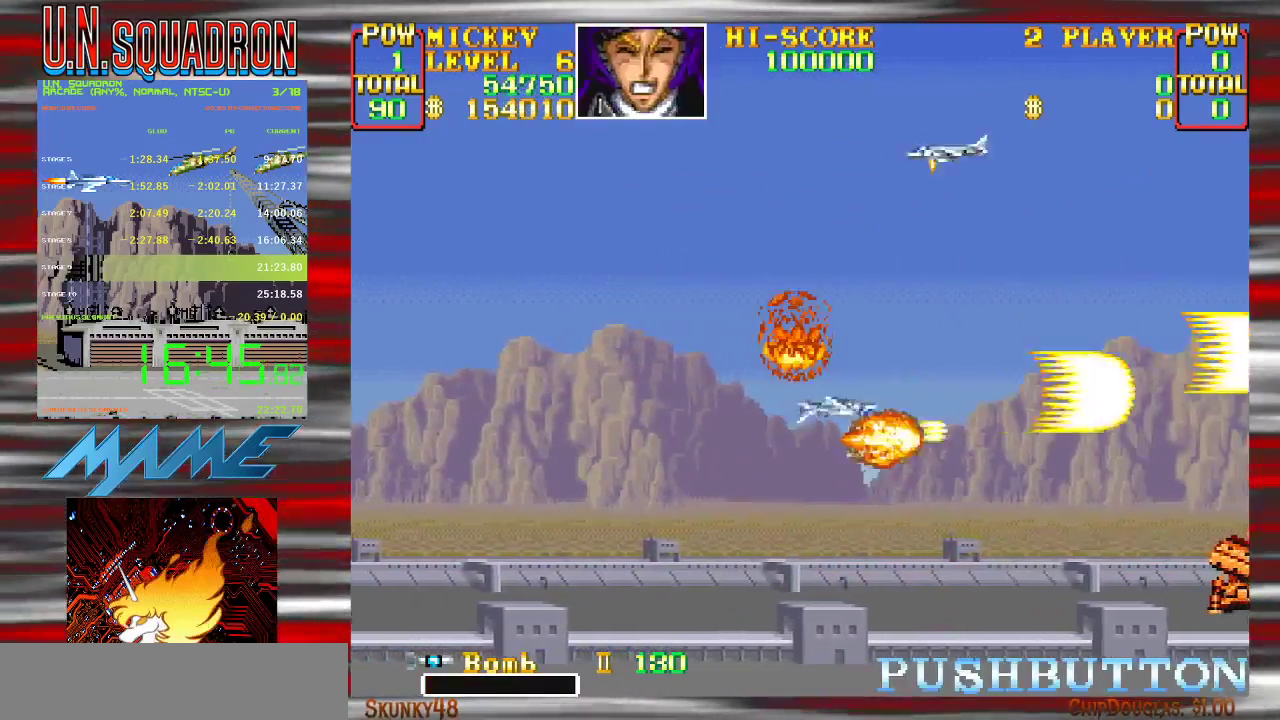
{"buttons": ["Y"], "events": []}
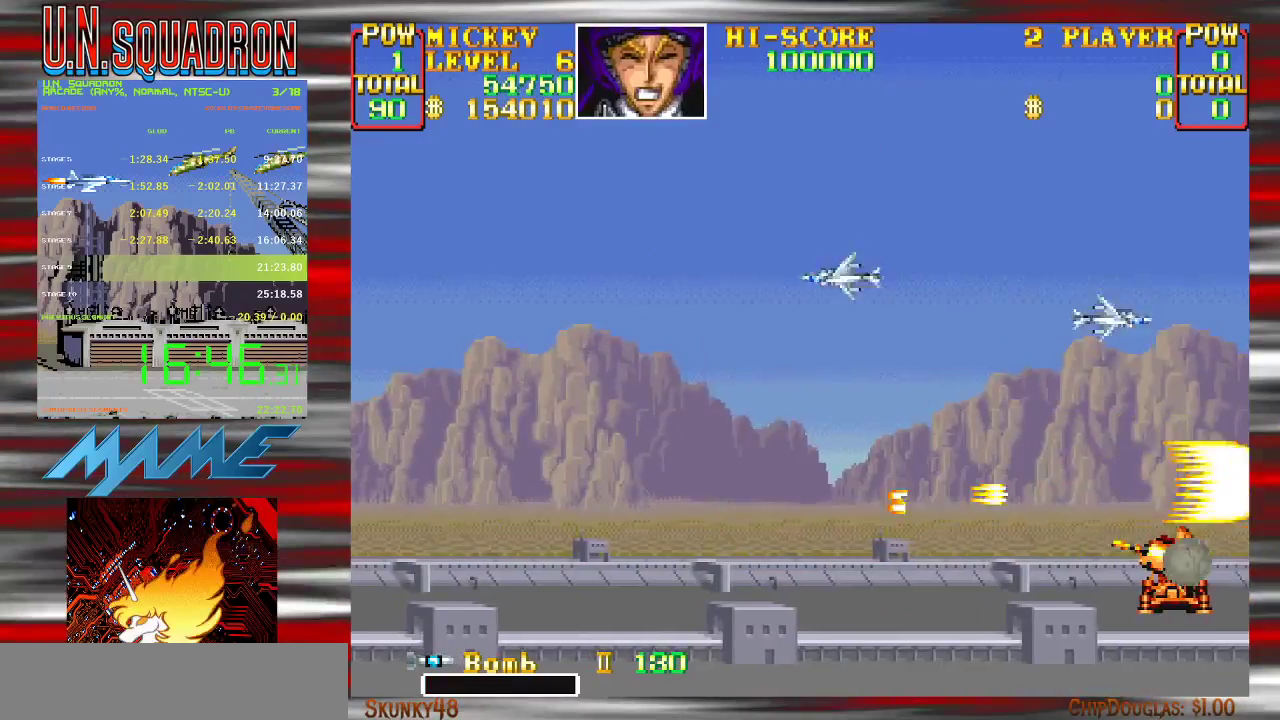
{"buttons": ["Y"], "events": [[33, "Y", "up"], [100, "Y", "down"]]}
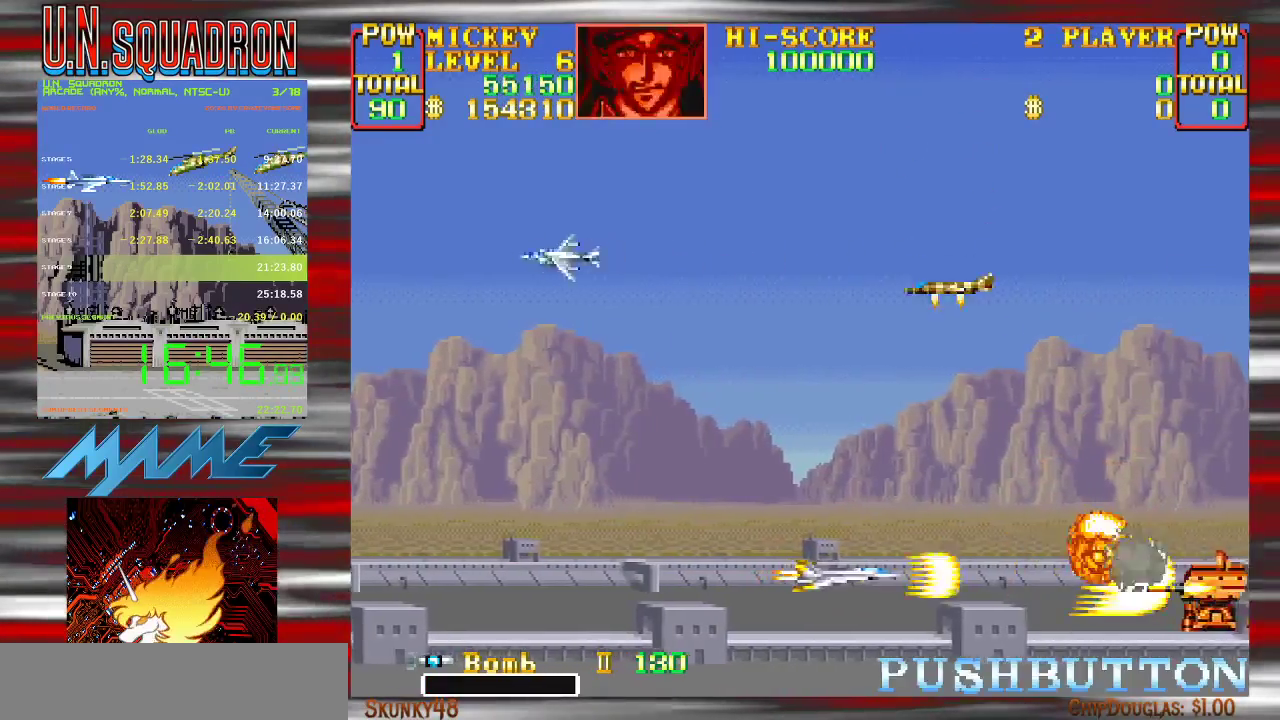
{"buttons": ["Y"], "events": [[367, "Y", "up"], [450, "Y", "down"]]}
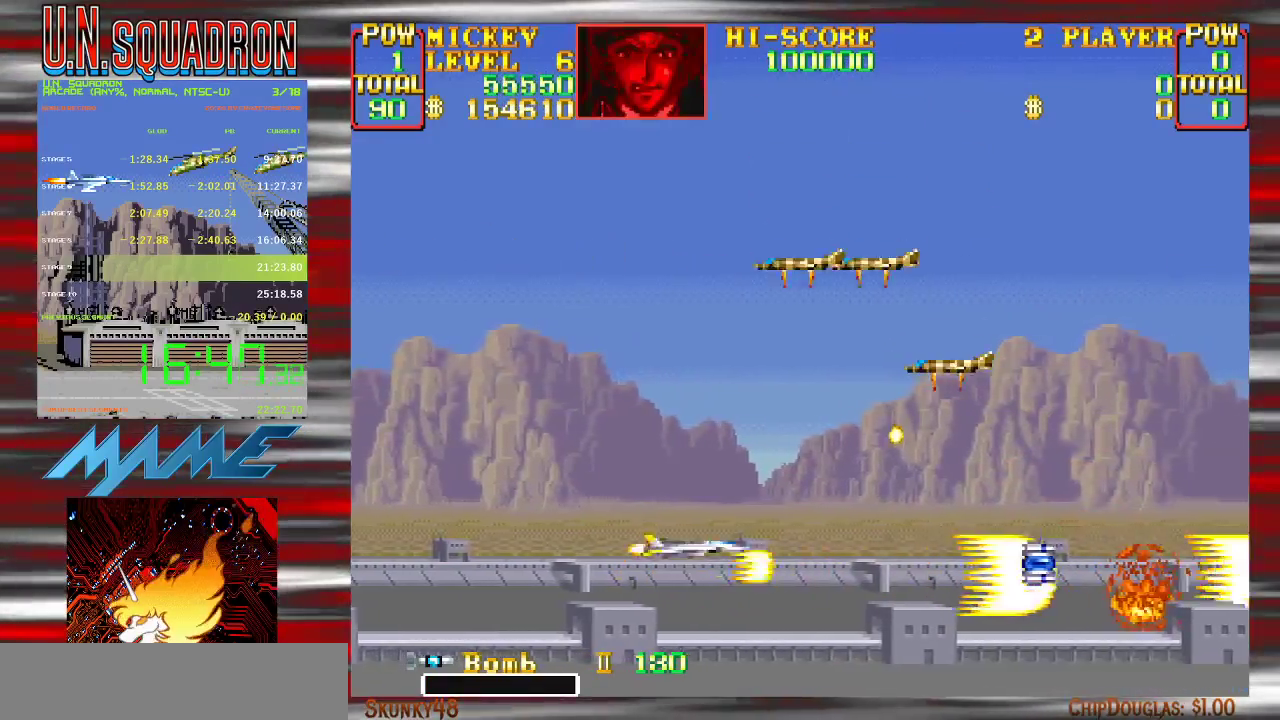
{"buttons": ["Y"], "events": []}
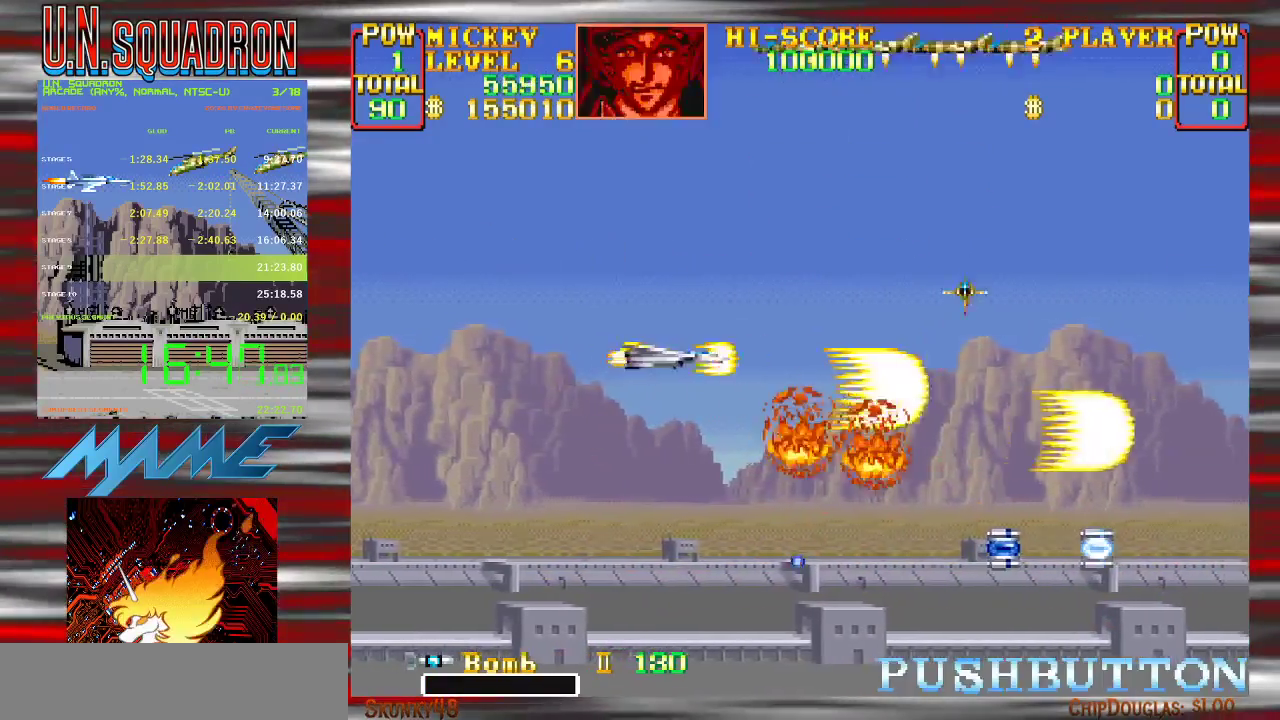
{"buttons": ["Y"], "events": []}
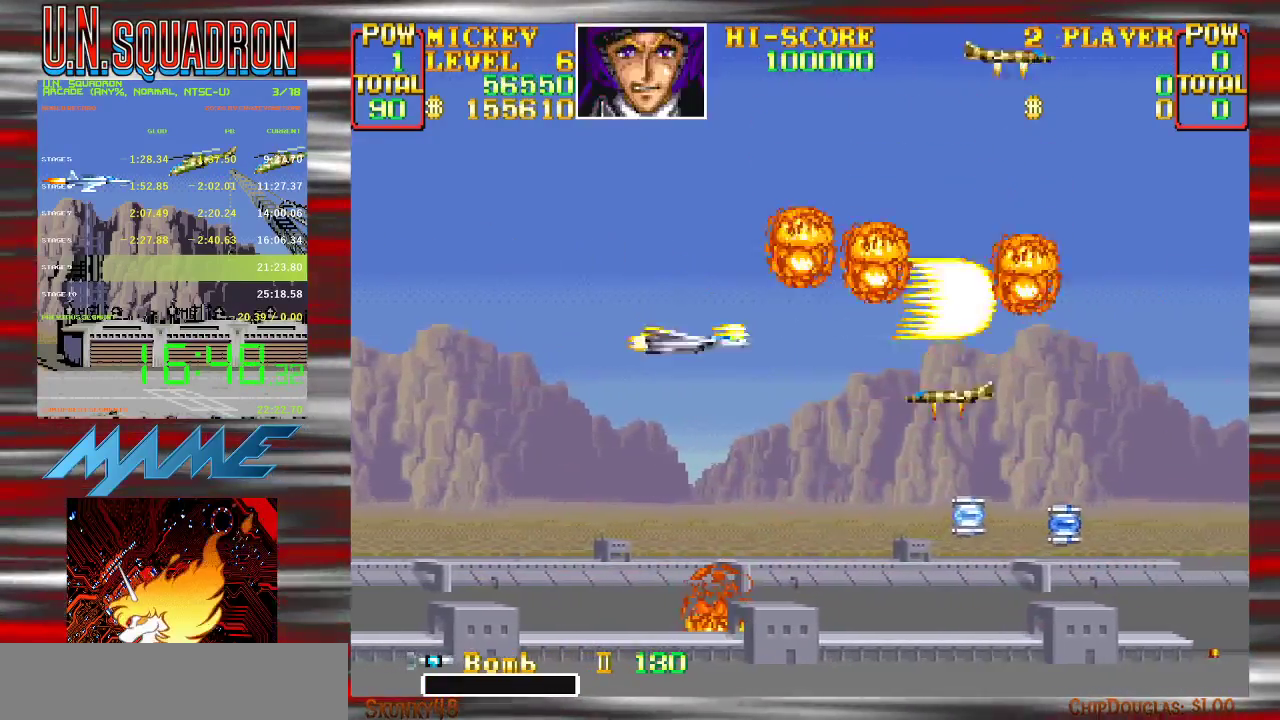
{"buttons": ["Y"], "events": [[400, "Y", "up"], [500, "Y", "down"]]}
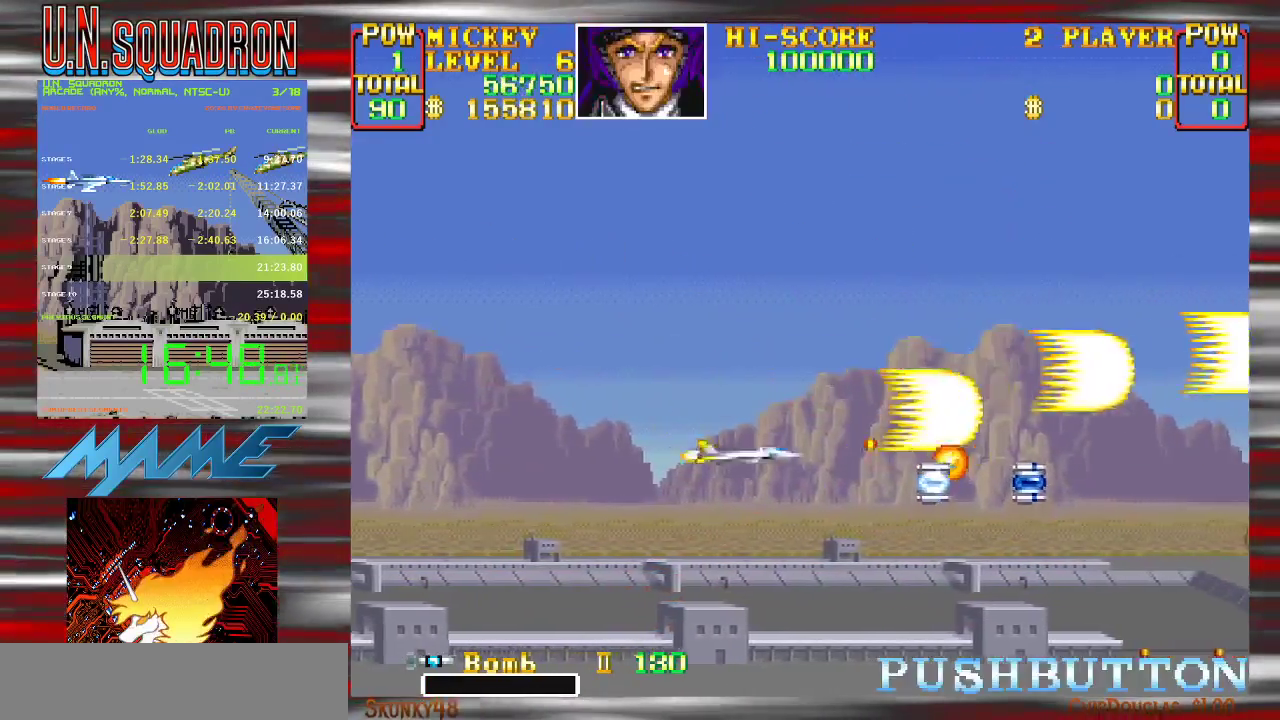
{"buttons": ["Y"], "events": []}
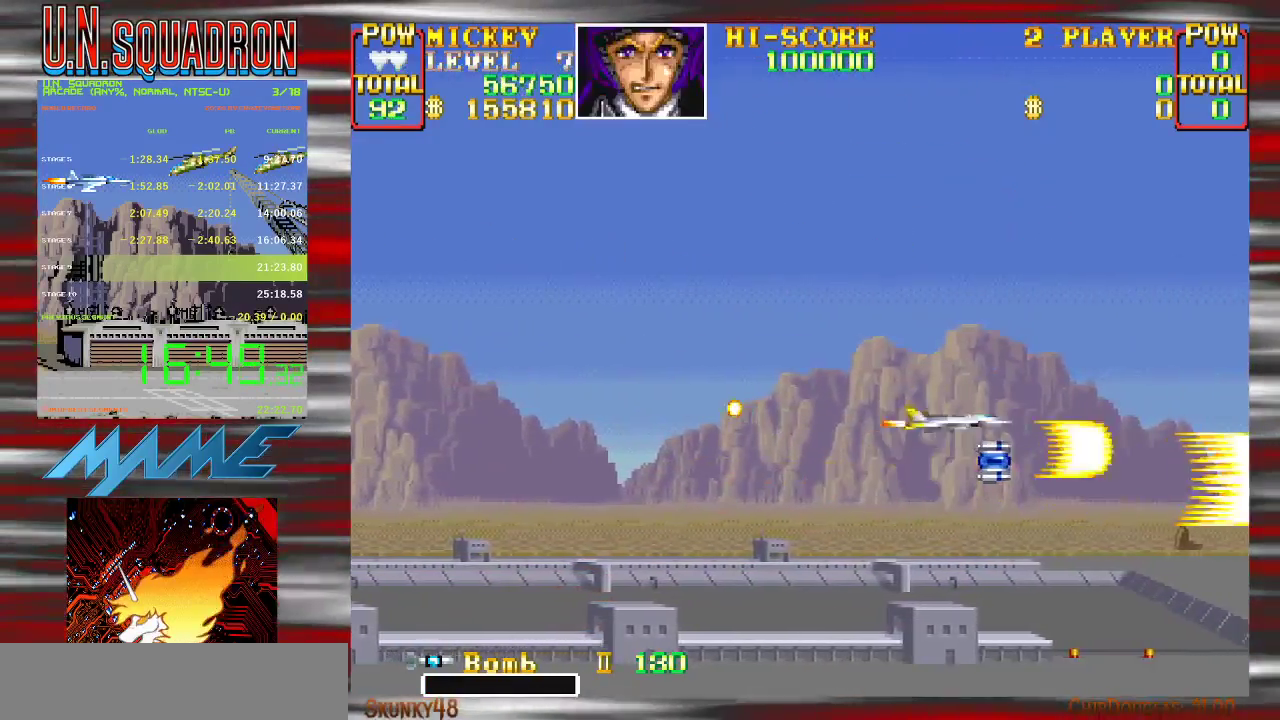
{"buttons": ["Y"], "events": []}
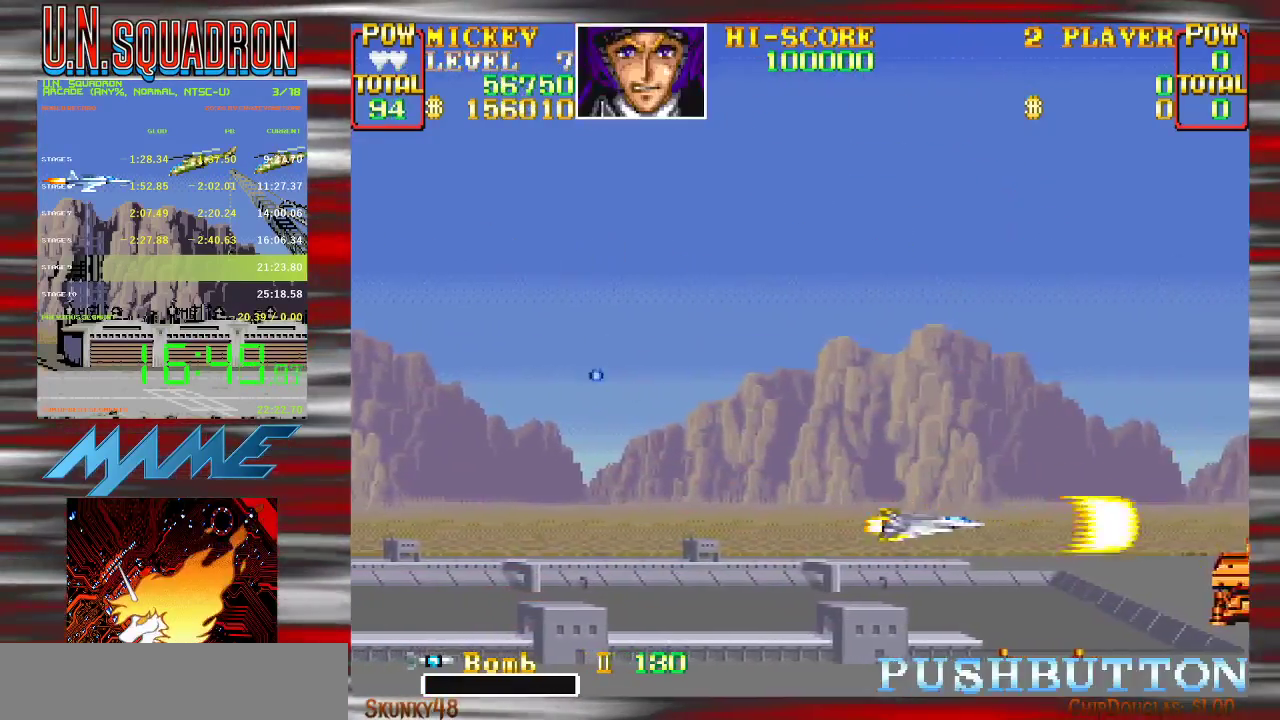
{"buttons": ["Y"], "events": [[133, "Y", "up"], [200, "Y", "down"]]}
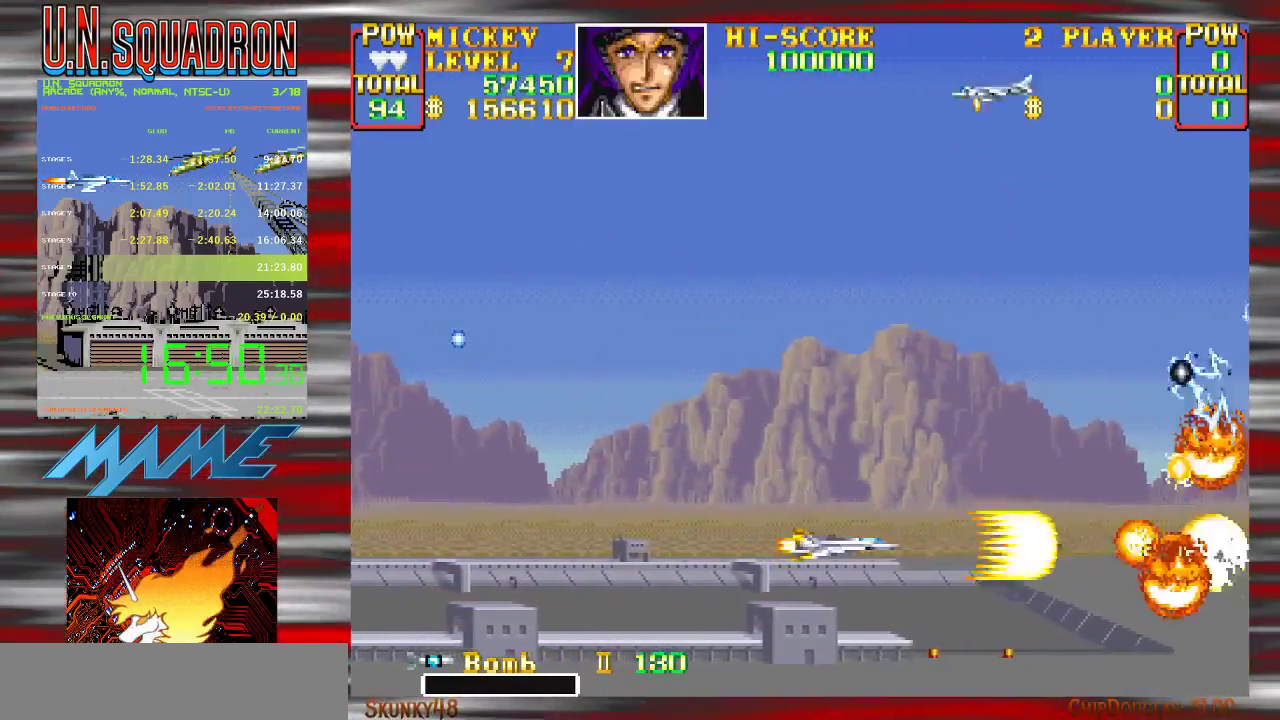
{"buttons": ["Y"], "events": [[400, "Y", "up"], [467, "Y", "down"]]}
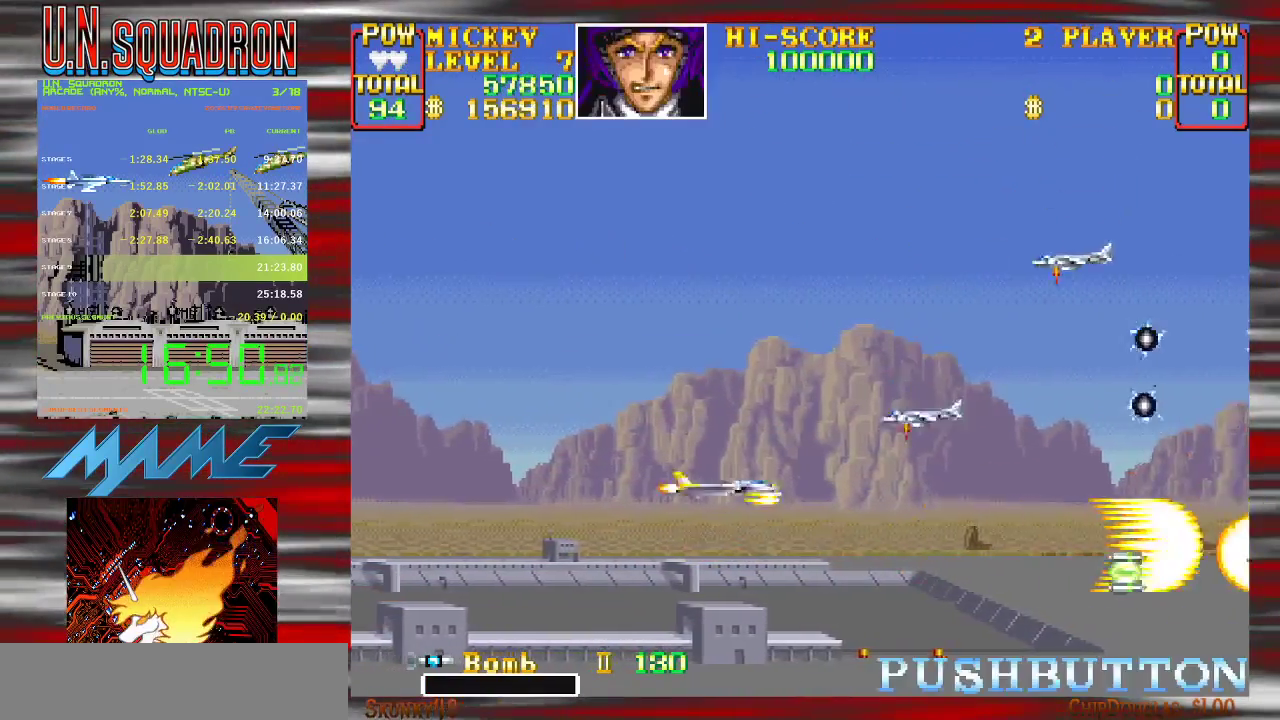
{"buttons": ["Y"], "events": []}
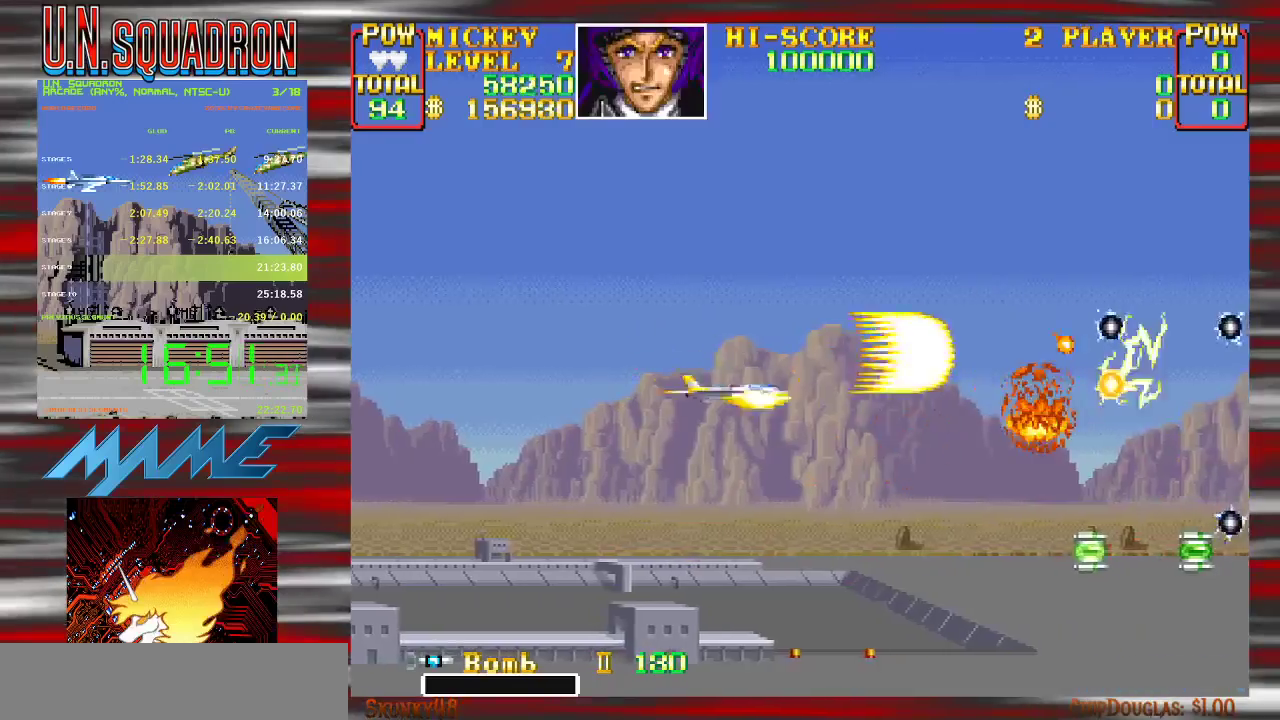
{"buttons": ["Y"], "events": [[367, "Y", "up"], [433, "Y", "down"]]}
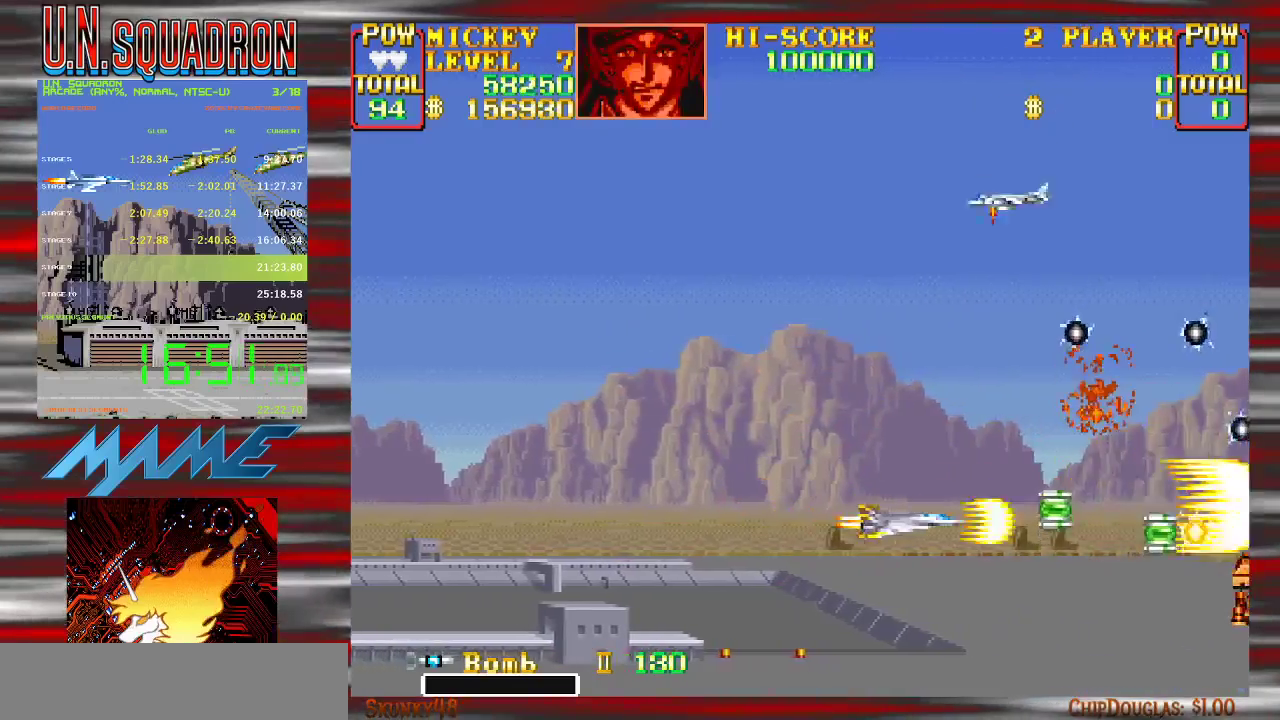
{"buttons": ["Y"], "events": []}
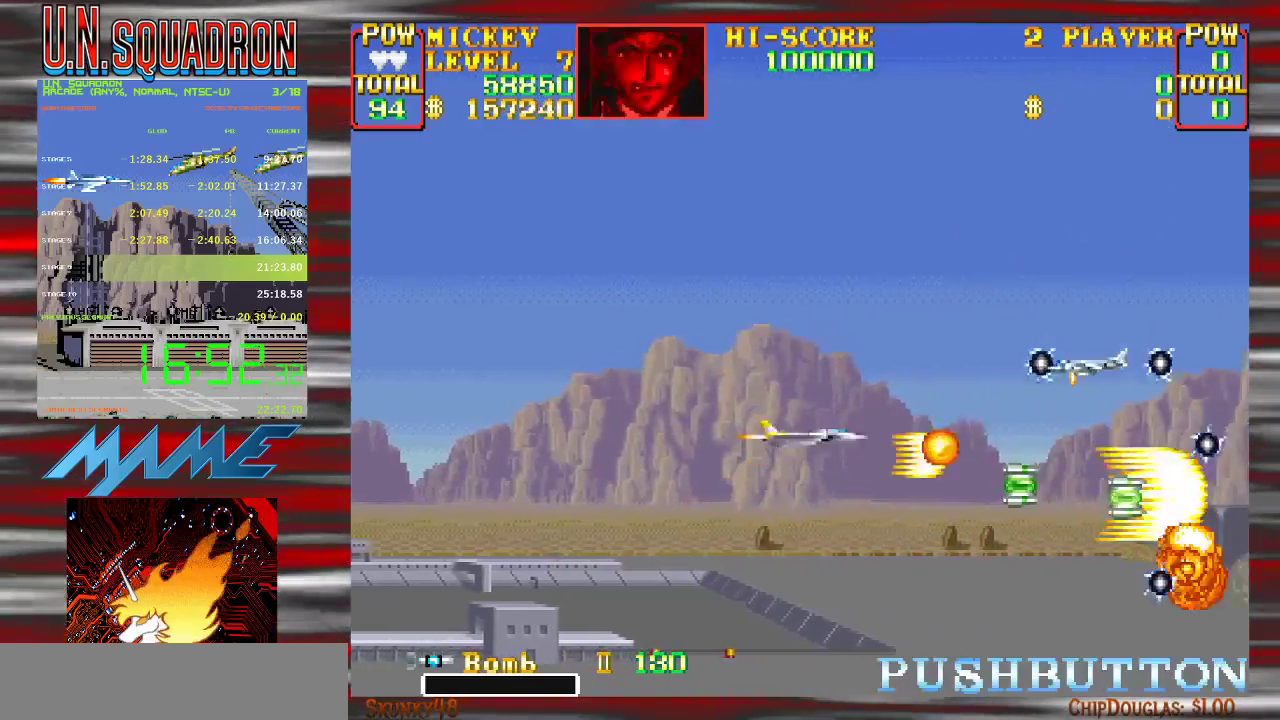
{"buttons": ["Y"], "events": [[317, "Y", "up"], [383, "Y", "down"]]}
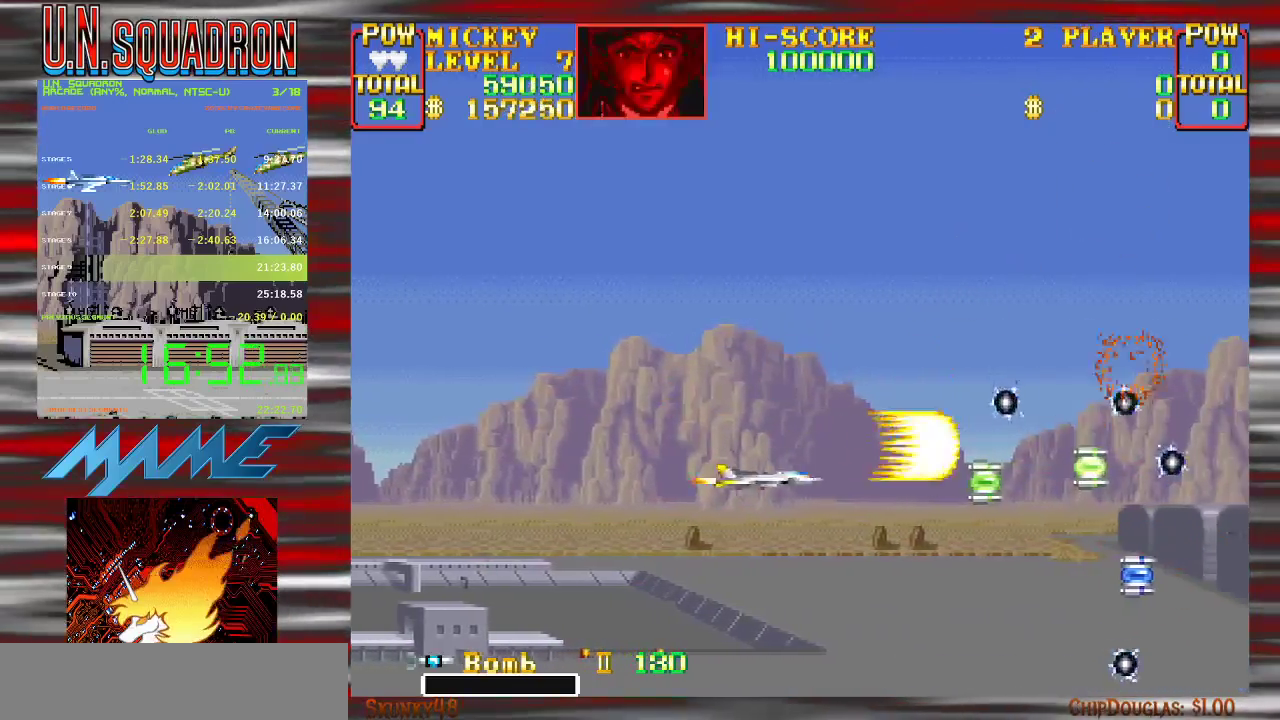
{"buttons": ["Y"], "events": []}
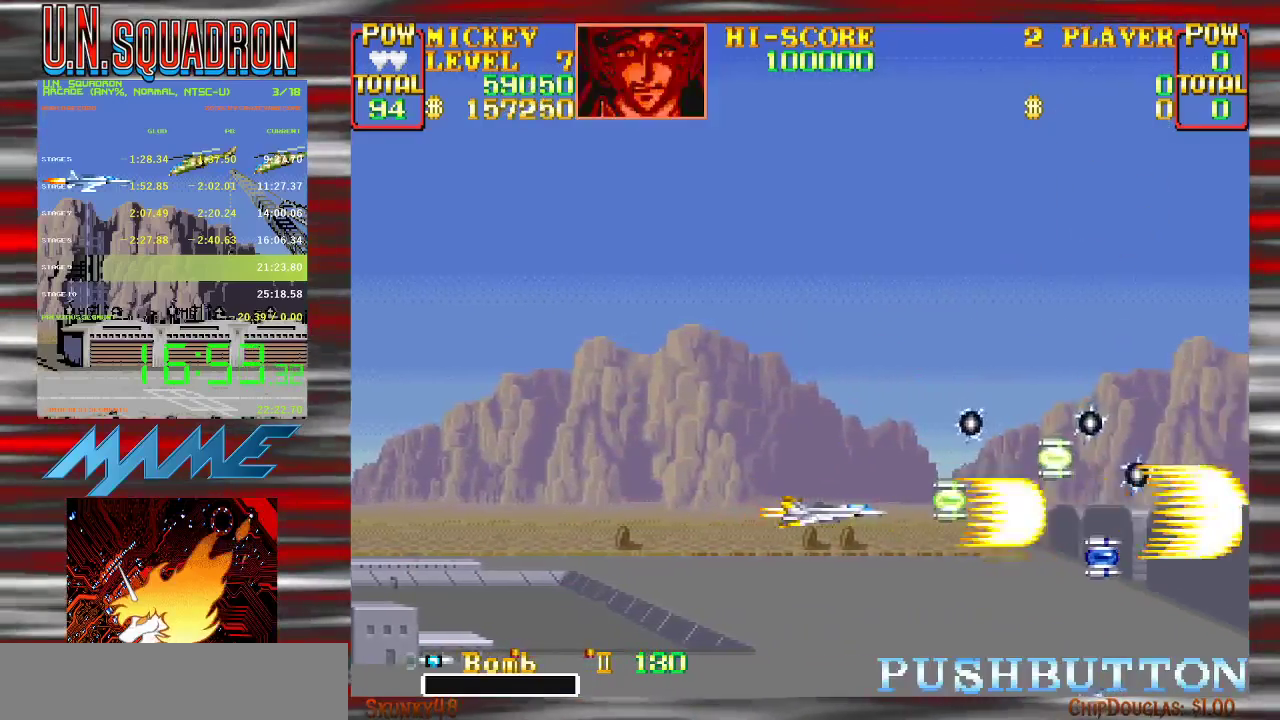
{"buttons": ["Y"], "events": []}
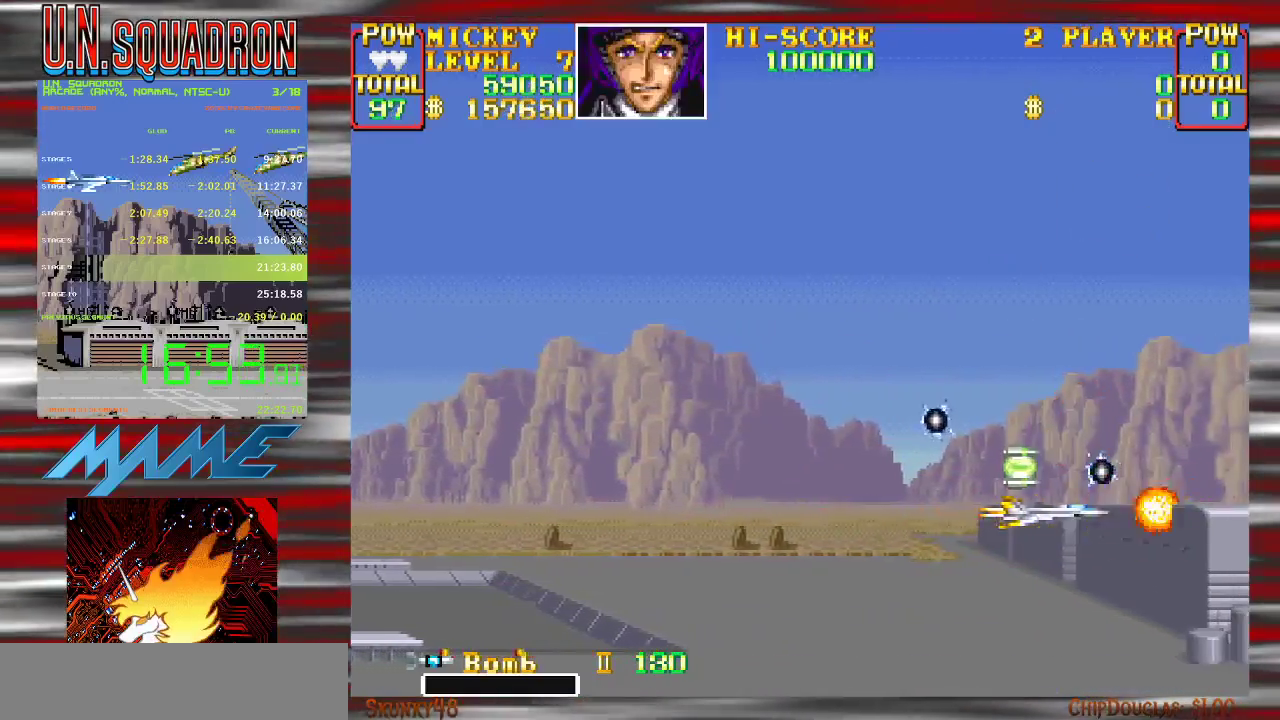
{"buttons": ["Y"], "events": []}
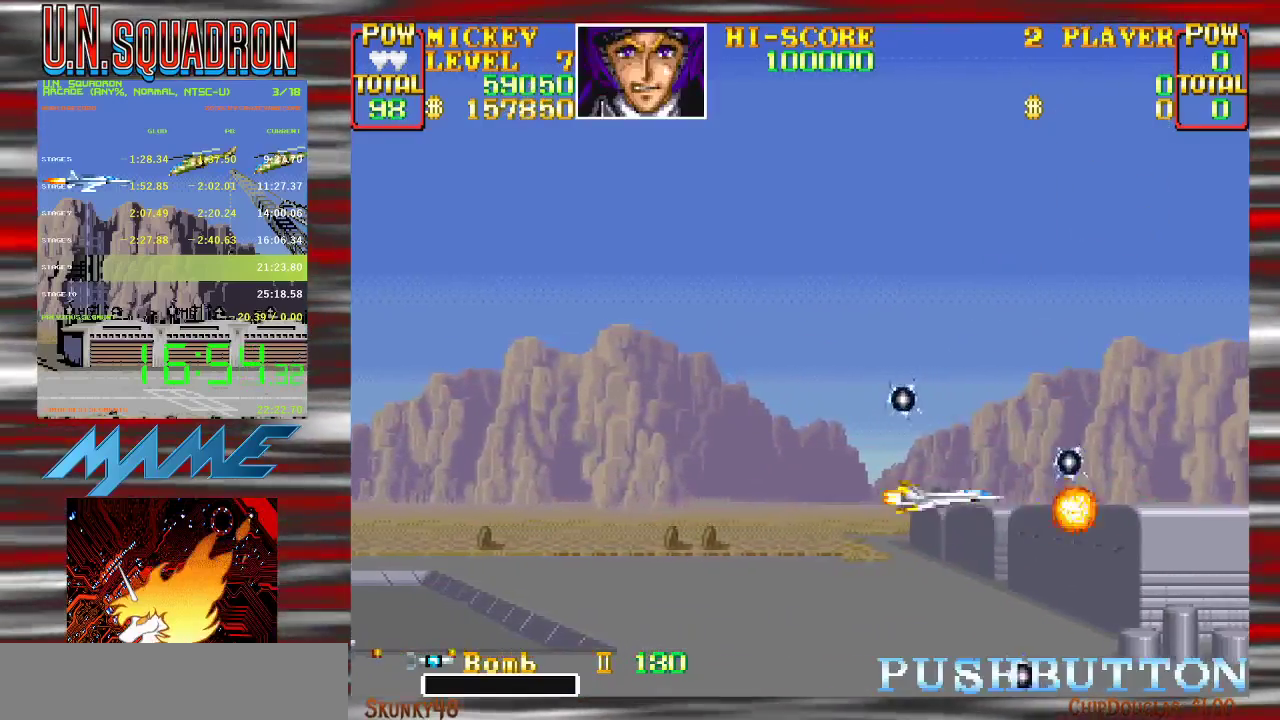
{"buttons": ["Y"], "events": [[350, "Y", "up"], [417, "Y", "down"]]}
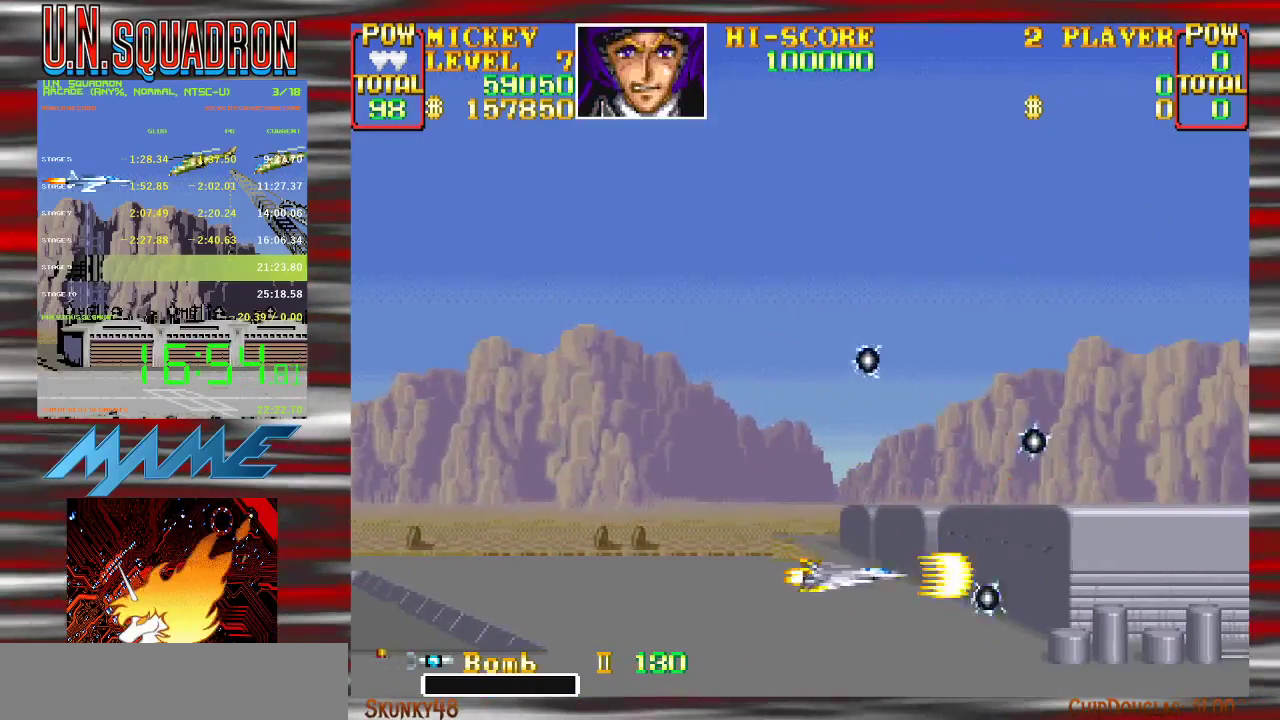
{"buttons": ["Y"], "events": []}
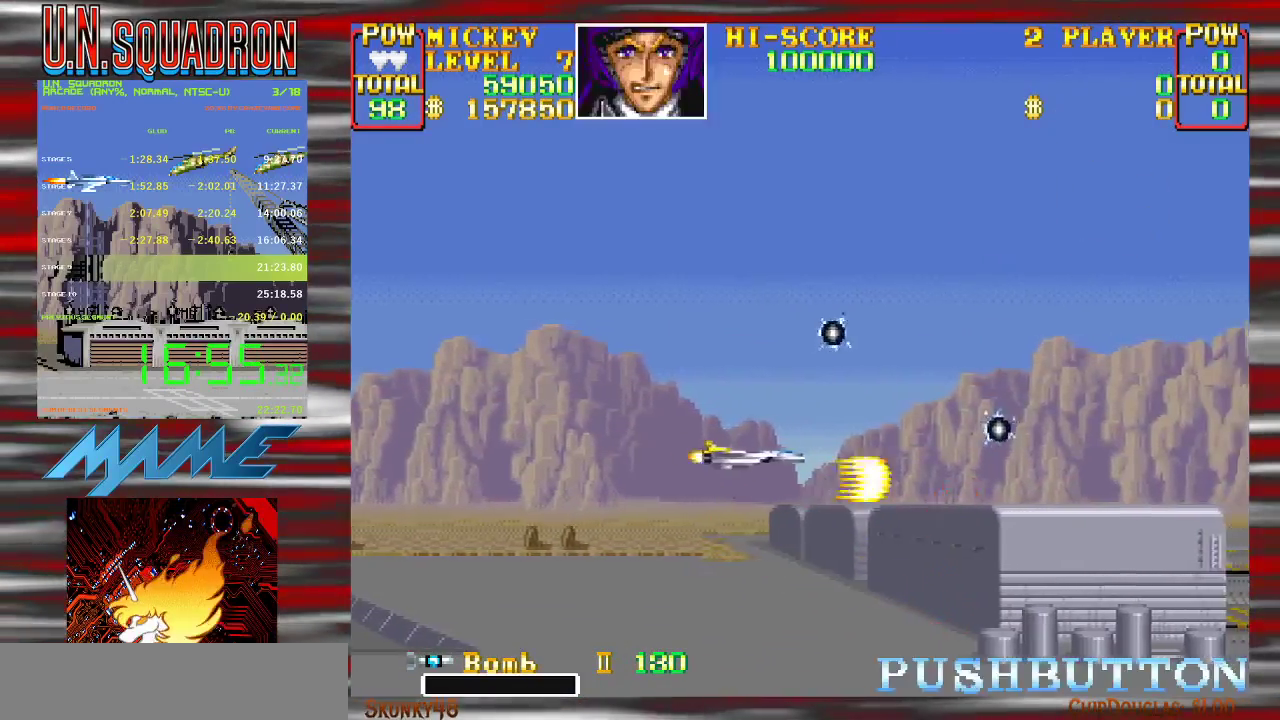
{"buttons": ["Y"], "events": [[100, "Y", "up"], [183, "Y", "down"]]}
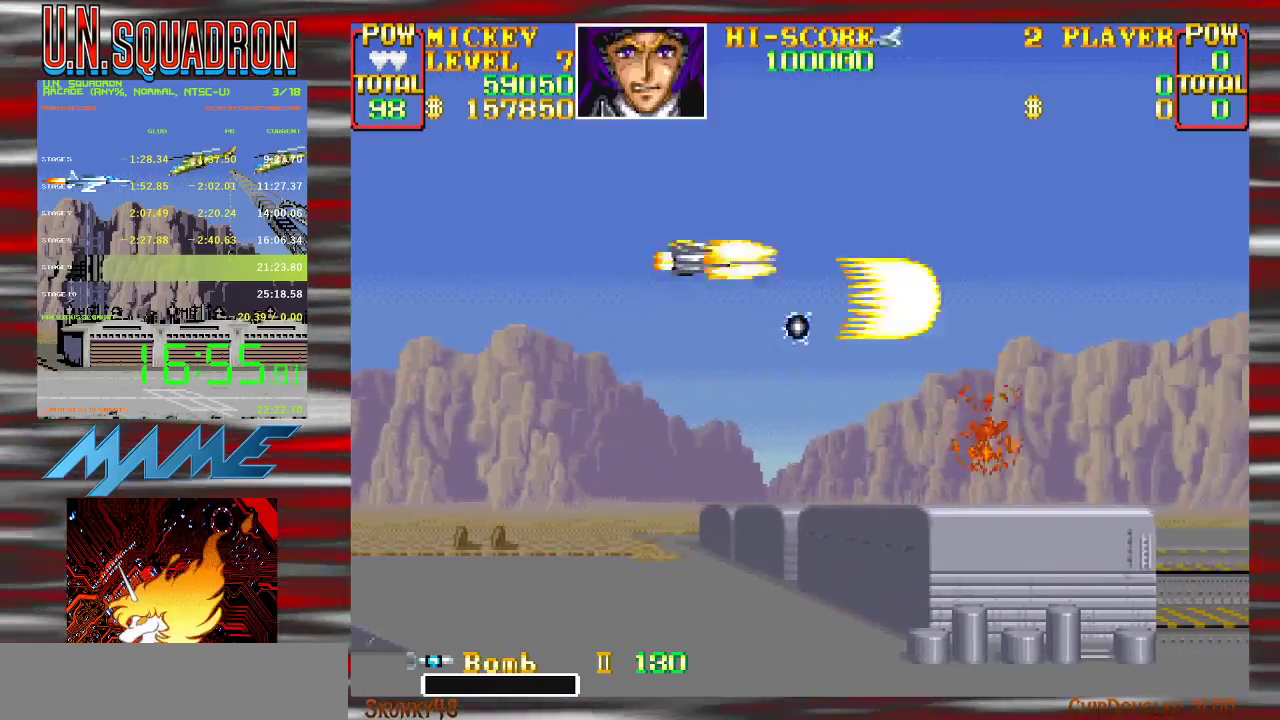
{"buttons": ["Y"], "events": []}
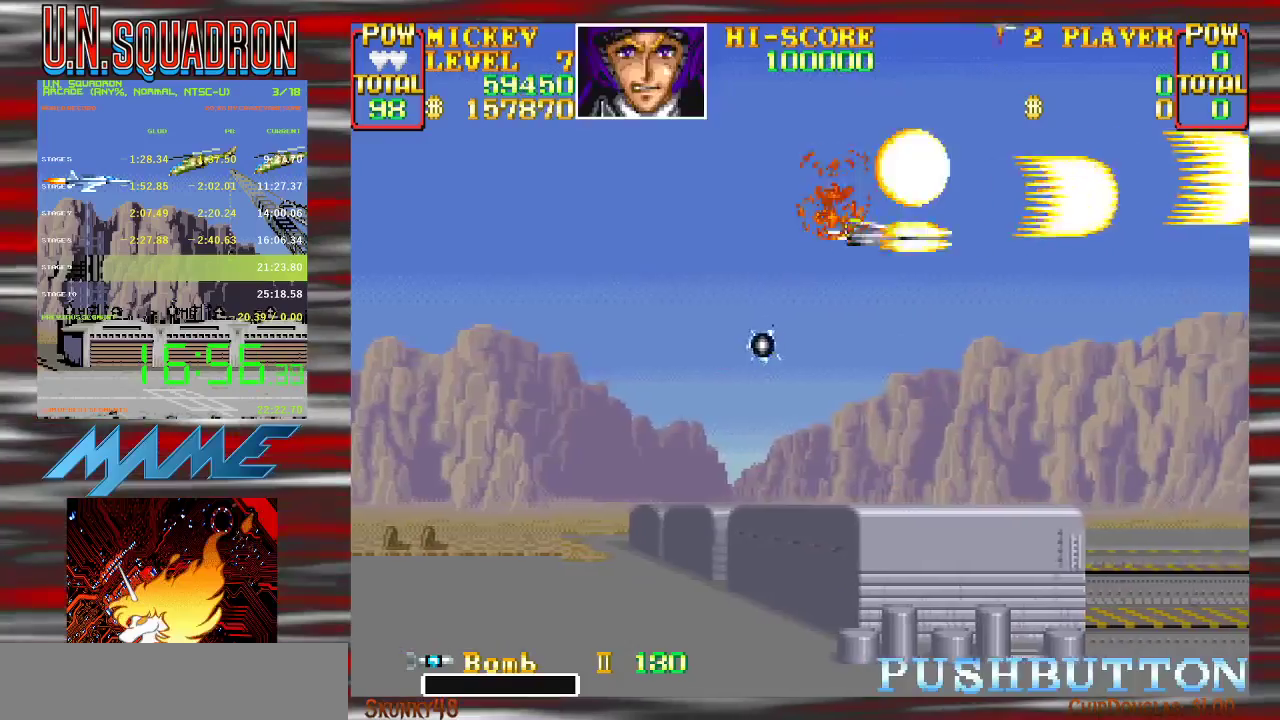
{"buttons": ["Y"], "events": []}